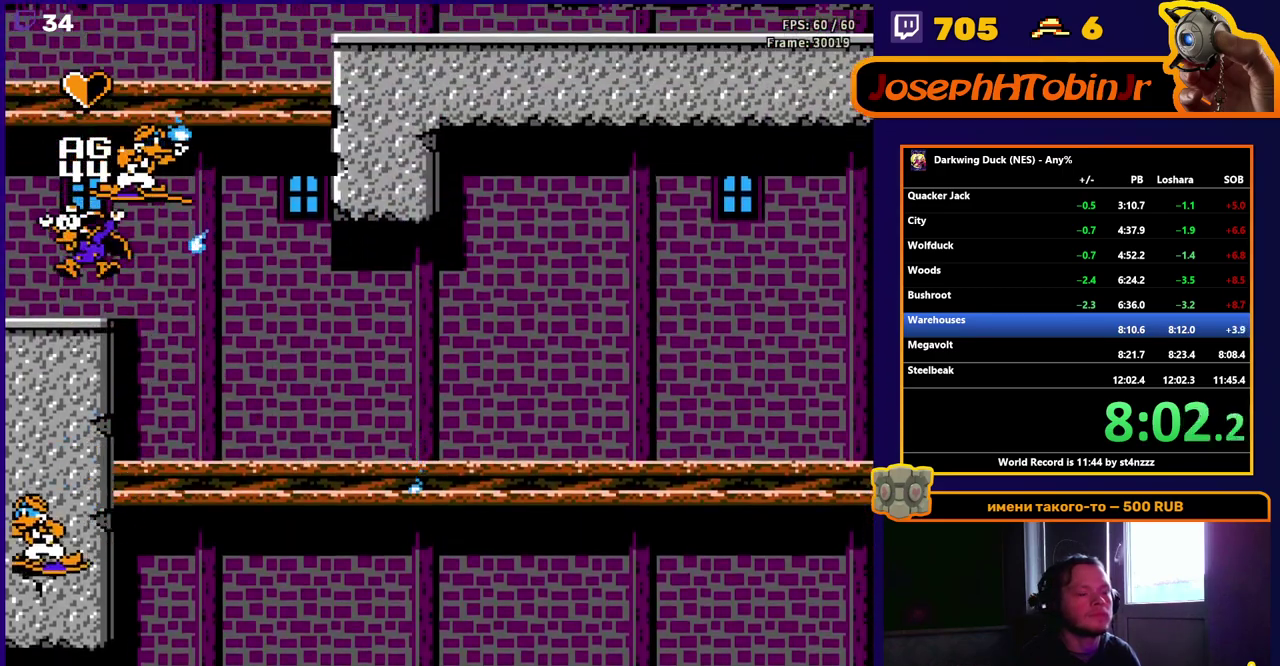
Gameplay with a controller (Nintendo layout); each line is a JSON object with the inputs held at the frame after it. "events" lists button and stick changes between this image and that frame as [ms after this image, input, new state], when the widget could be followed in between. Not read: L3 R3 SELECT.
{"buttons": ["A", "DPAD_RIGHT"], "events": [[117, "DPAD_RIGHT", "down"], [183, "A", "down"], [400, "A", "up"], [450, "A", "down"]]}
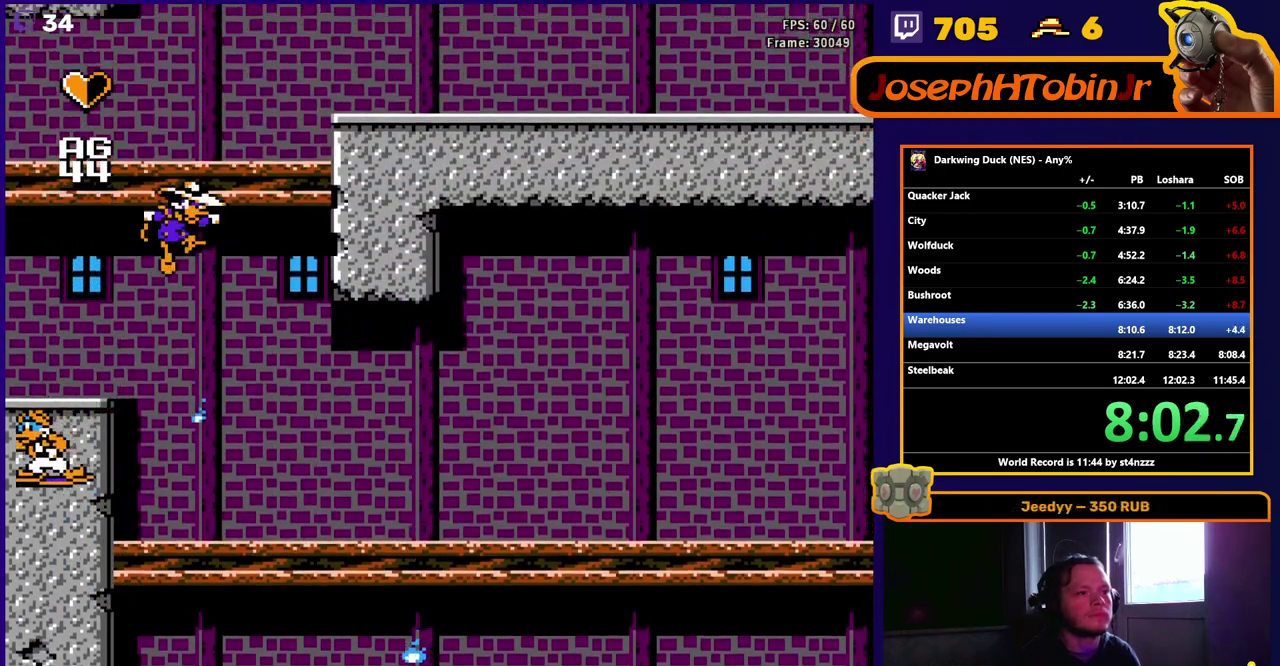
{"buttons": ["A", "DPAD_RIGHT"], "events": [[150, "A", "up"], [233, "DPAD_RIGHT", "up"], [383, "DPAD_RIGHT", "down"], [483, "A", "down"]]}
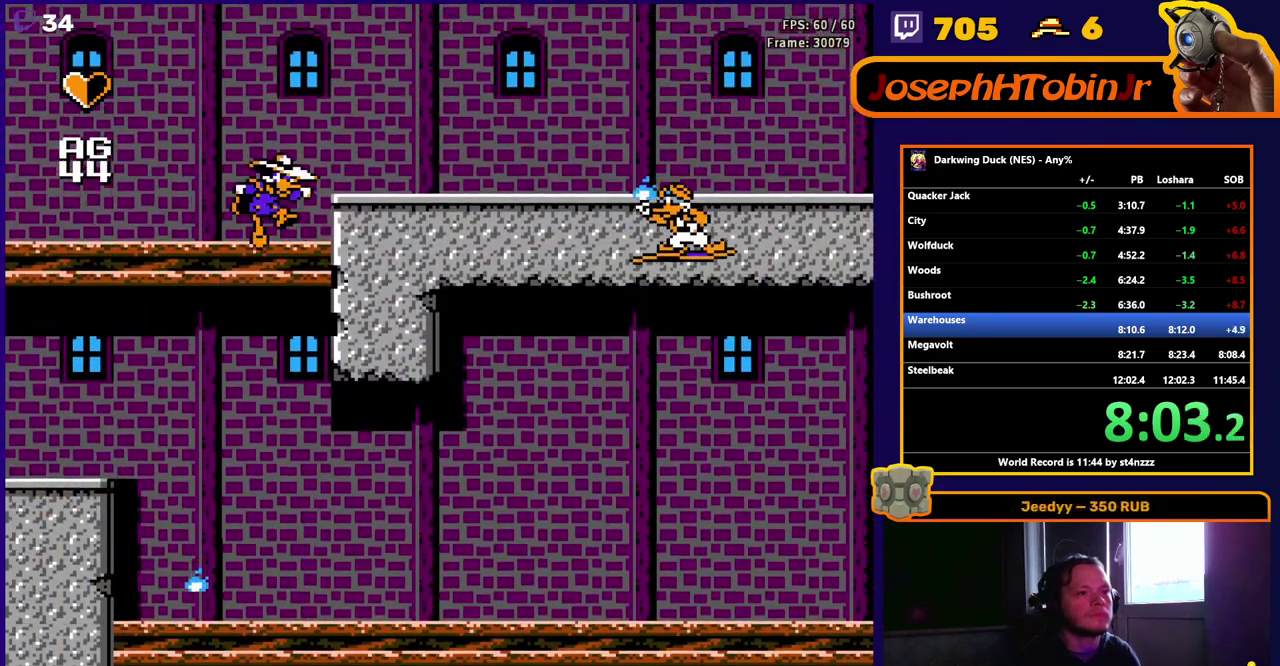
{"buttons": ["DPAD_RIGHT"], "events": [[100, "A", "up"]]}
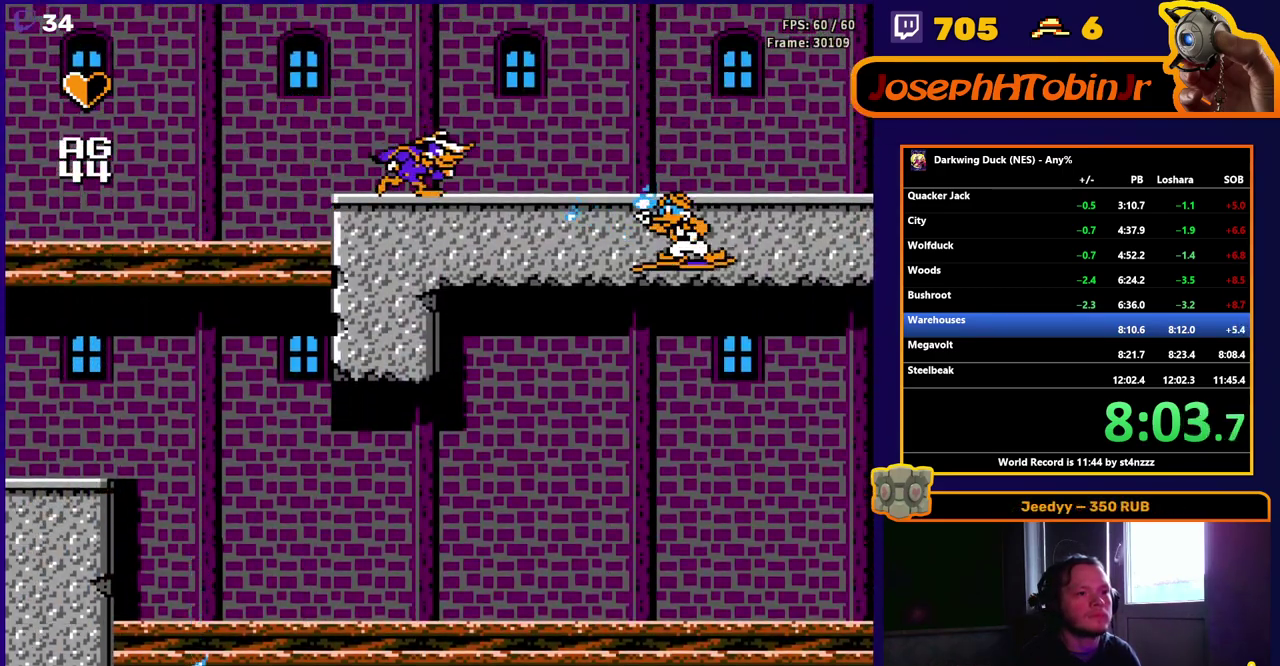
{"buttons": ["DPAD_RIGHT"], "events": [[83, "A", "down"], [83, "B", "down"], [333, "A", "up"], [367, "B", "up"]]}
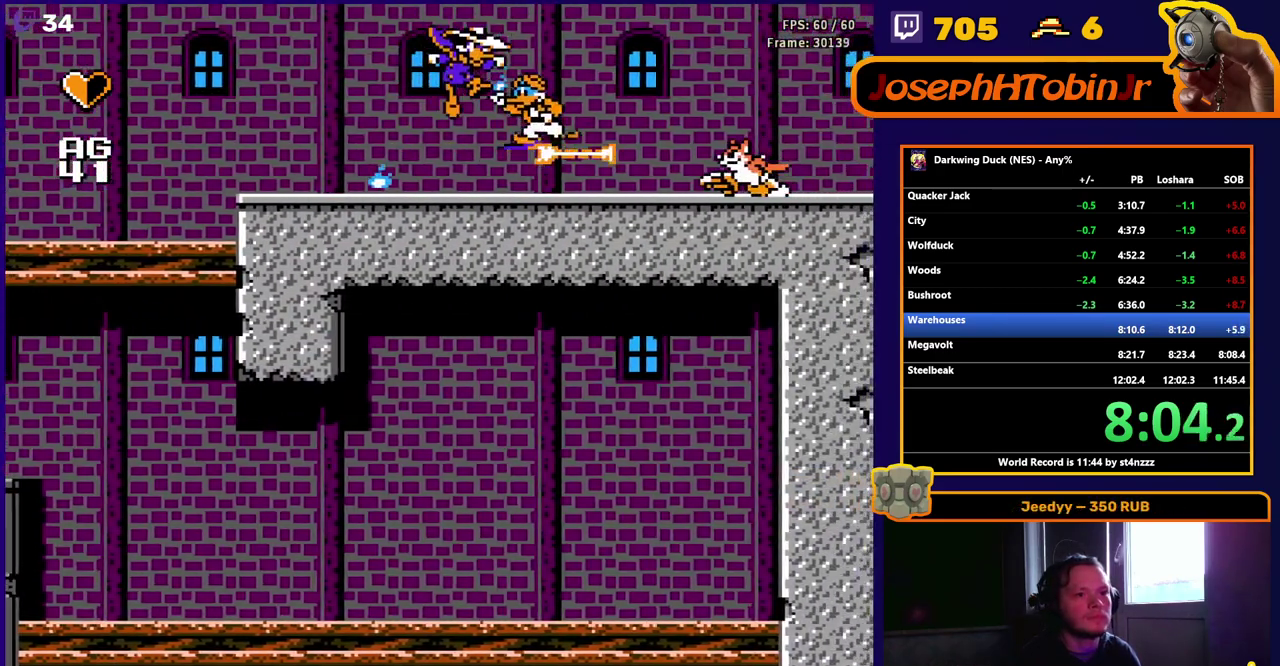
{"buttons": ["DPAD_RIGHT"], "events": []}
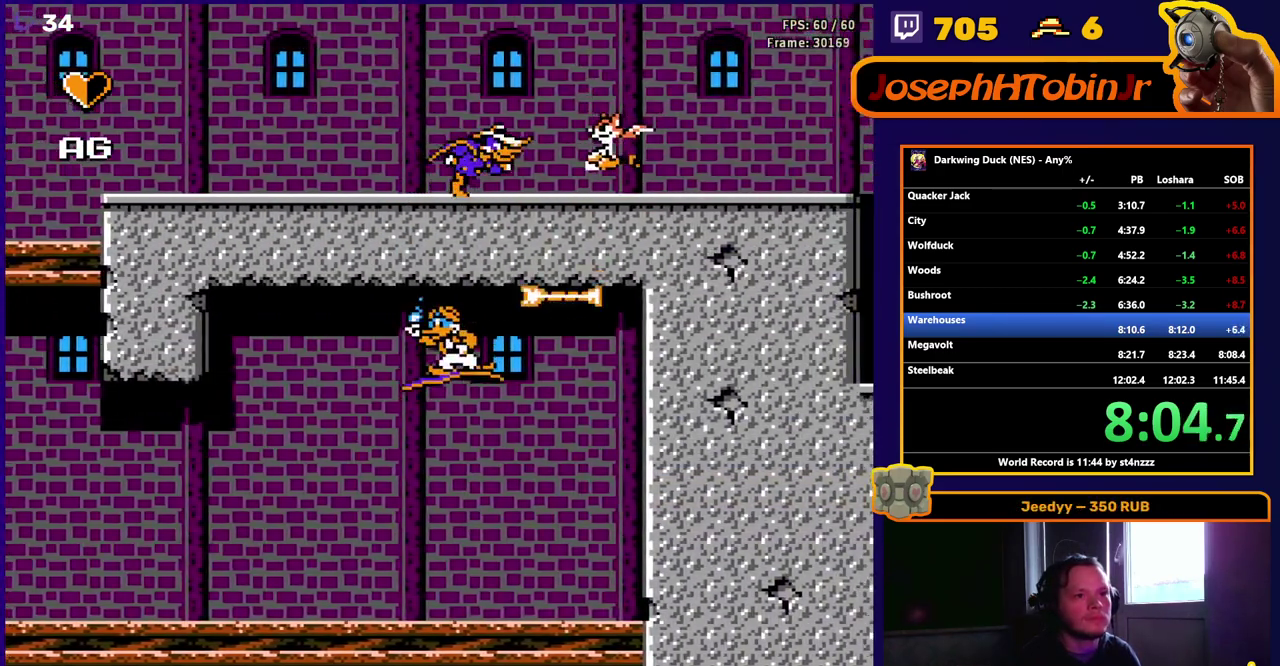
{"buttons": ["DPAD_RIGHT"], "events": []}
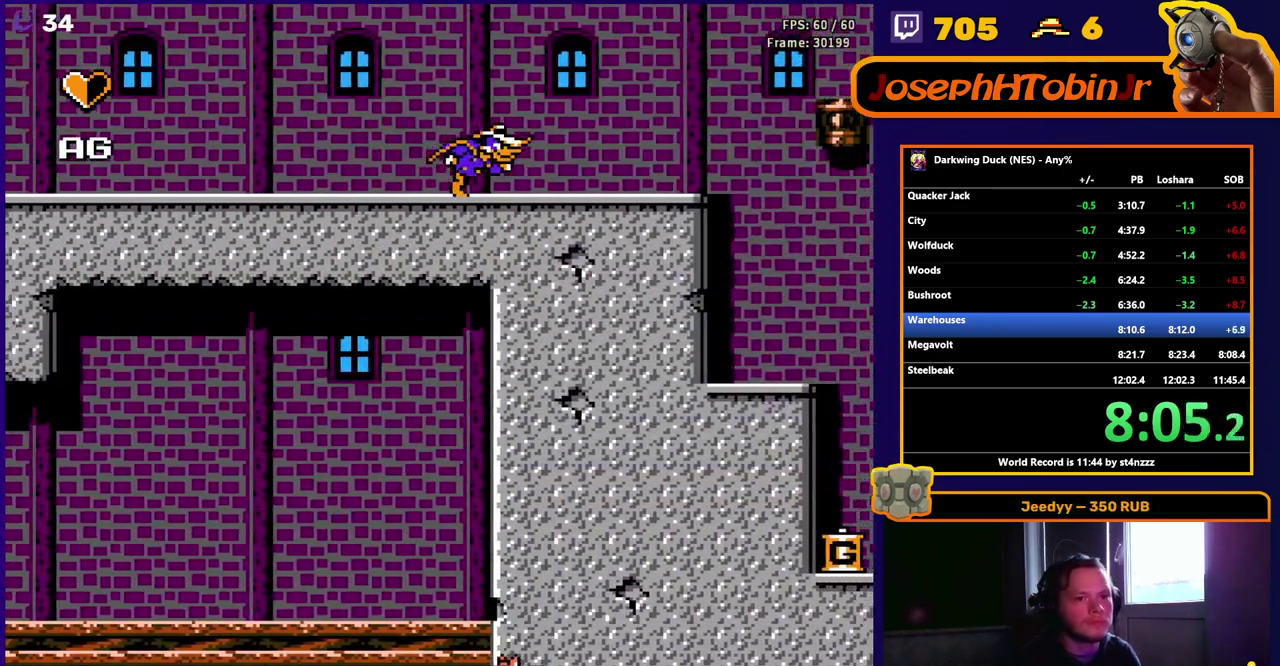
{"buttons": ["DPAD_RIGHT"], "events": []}
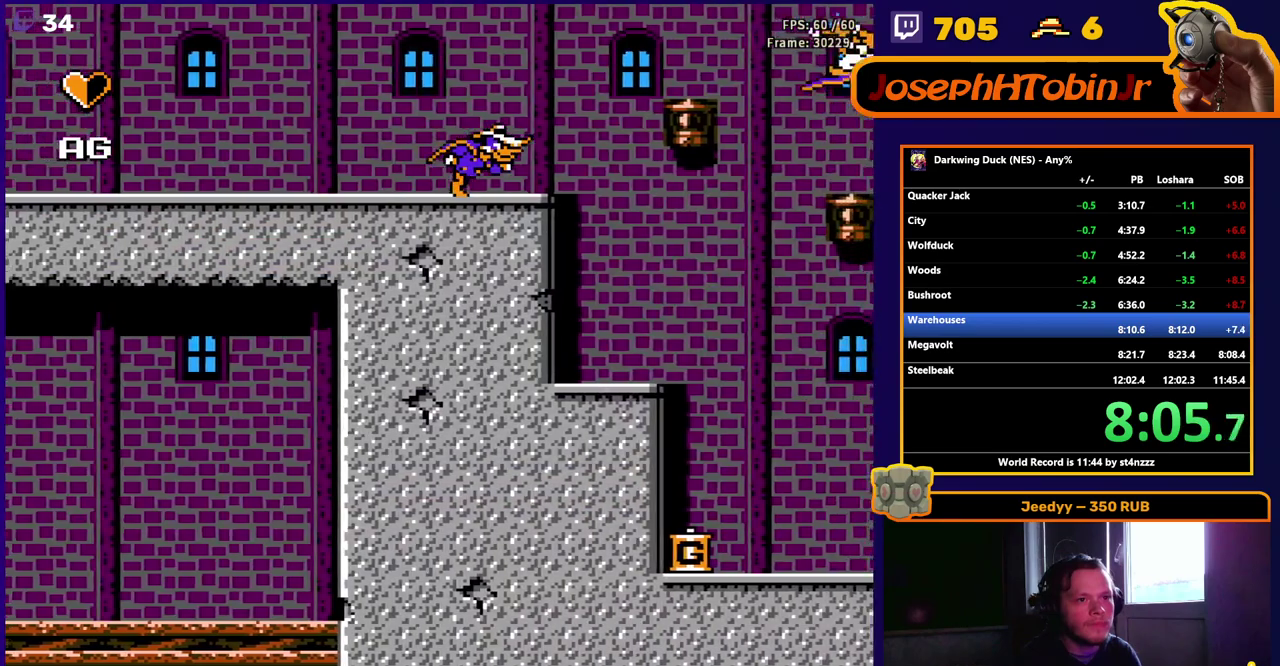
{"buttons": ["DPAD_RIGHT"], "events": [[217, "A", "down"], [333, "A", "up"]]}
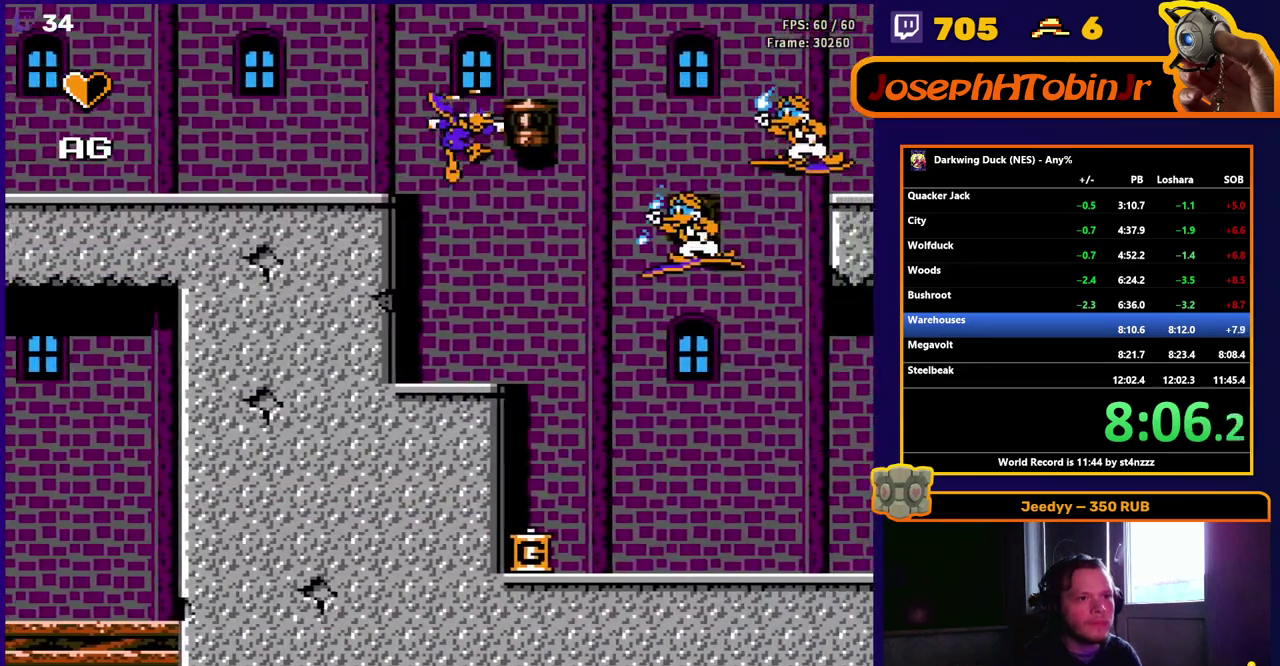
{"buttons": ["DPAD_RIGHT"], "events": [[383, "DPAD_RIGHT", "up"], [450, "DPAD_RIGHT", "down"]]}
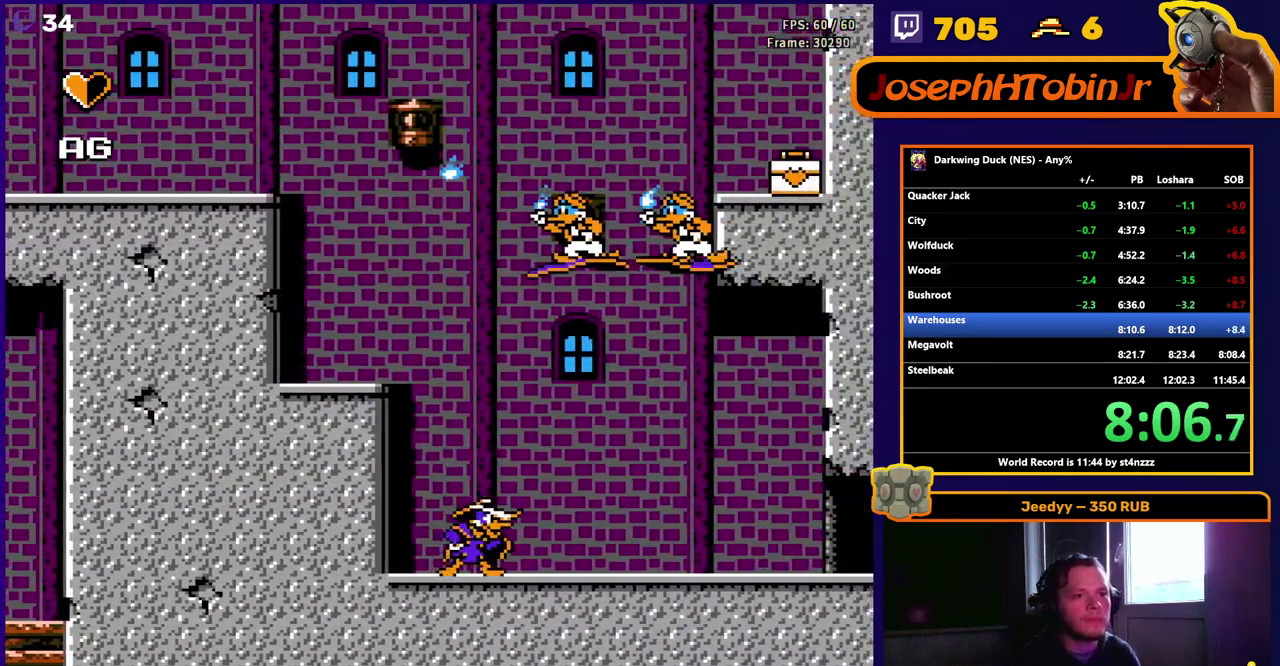
{"buttons": ["DPAD_RIGHT"], "events": []}
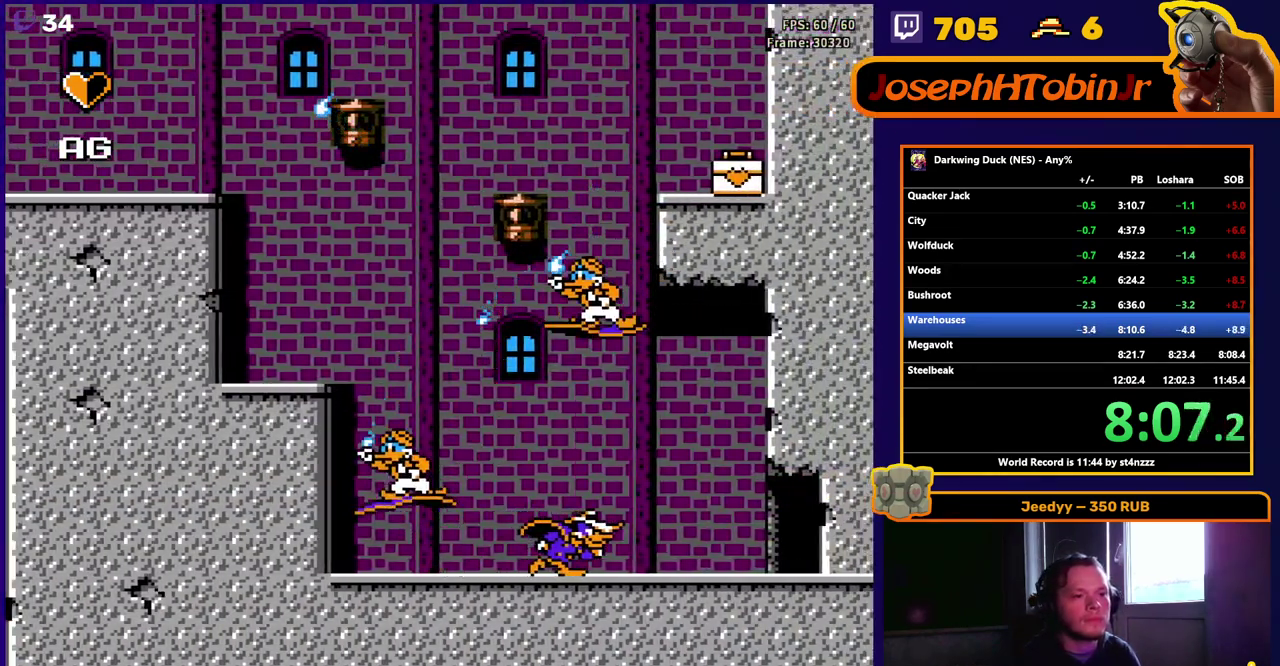
{"buttons": ["DPAD_RIGHT"], "events": []}
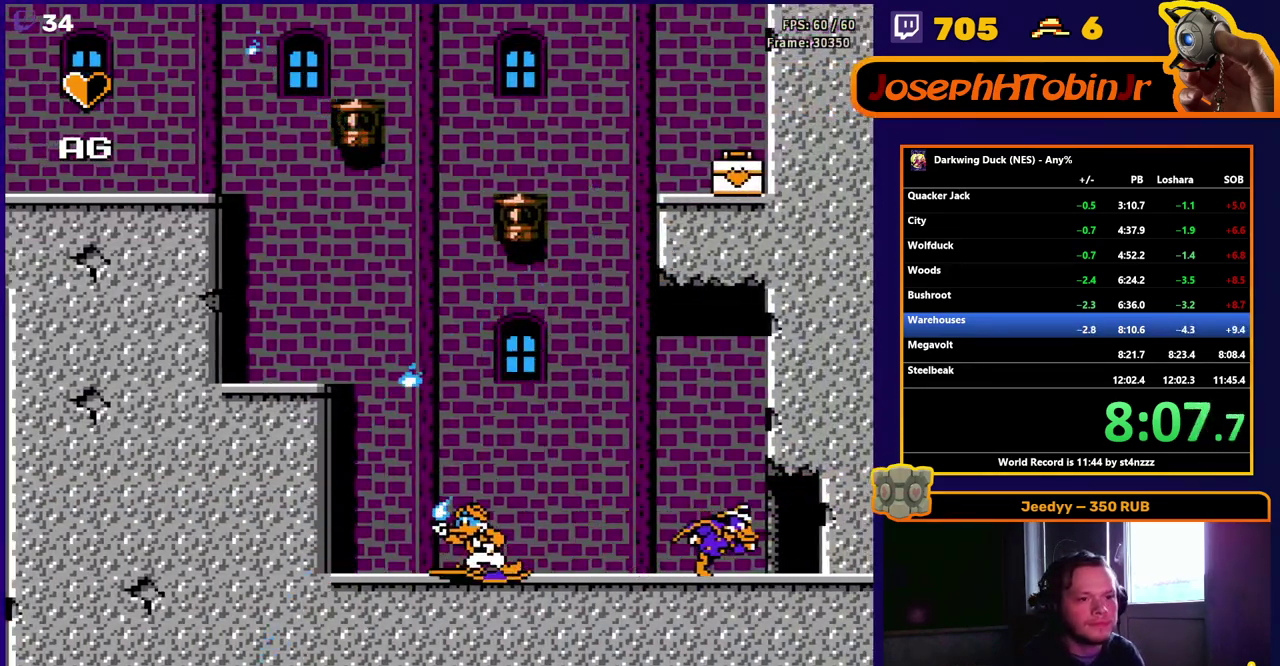
{"buttons": [], "events": [[300, "DPAD_RIGHT", "up"]]}
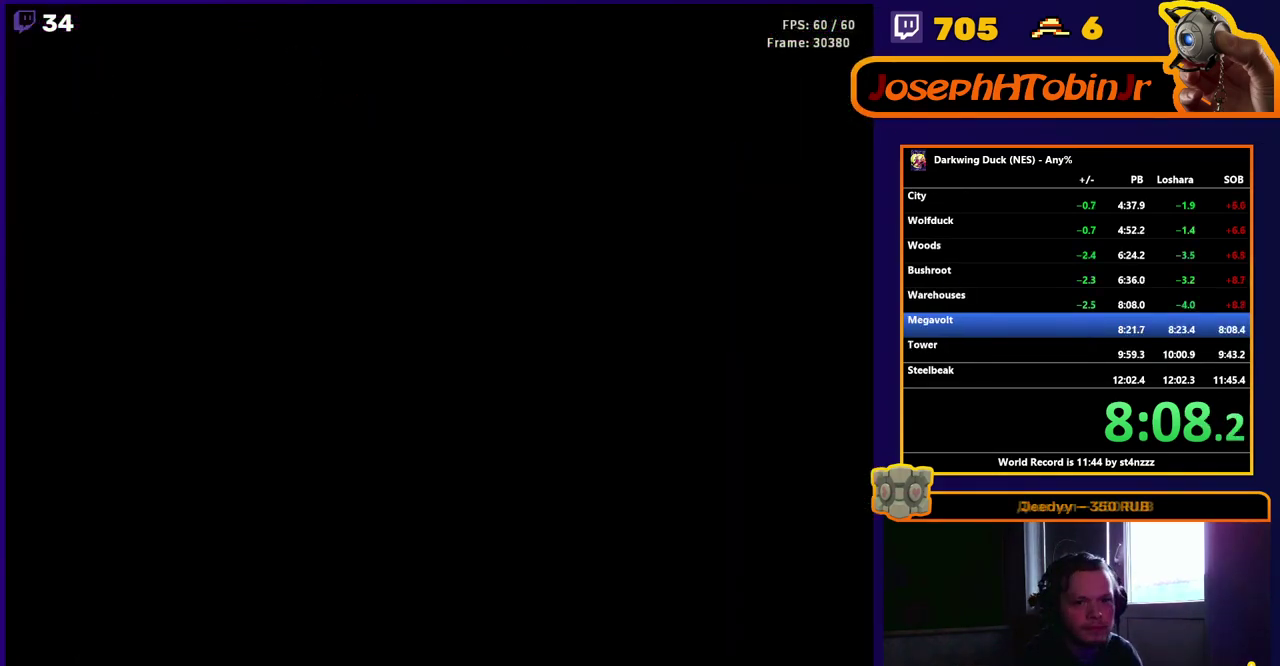
{"buttons": [], "events": []}
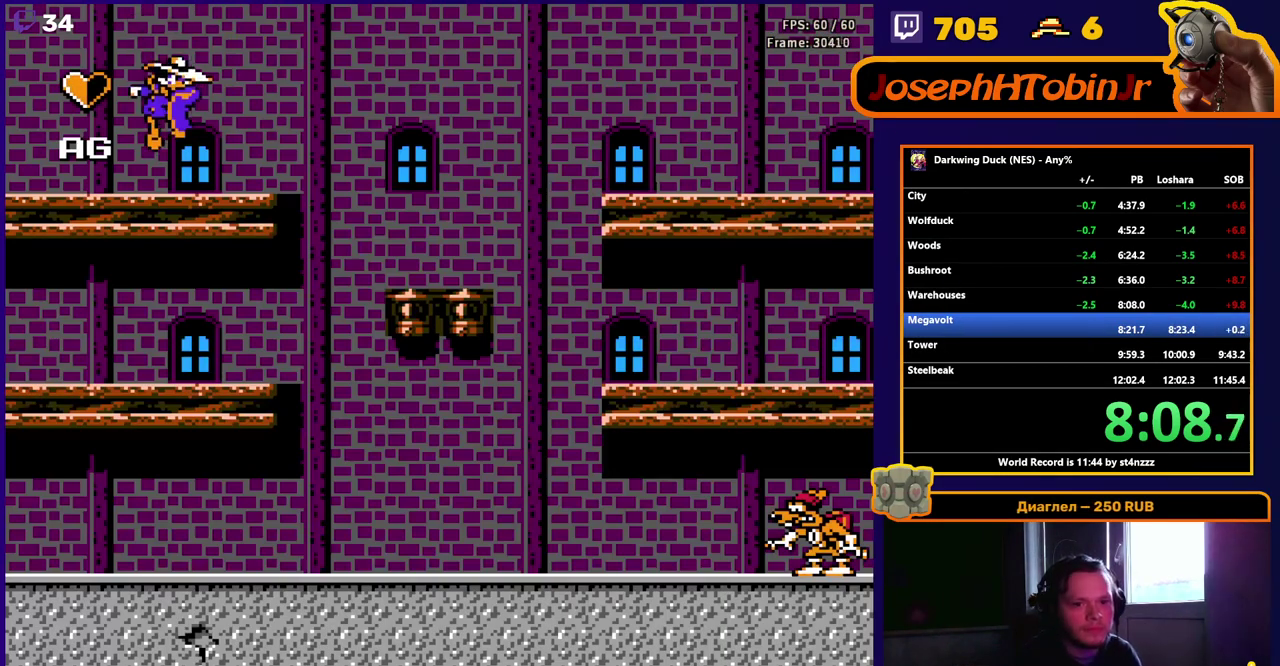
{"buttons": [], "events": []}
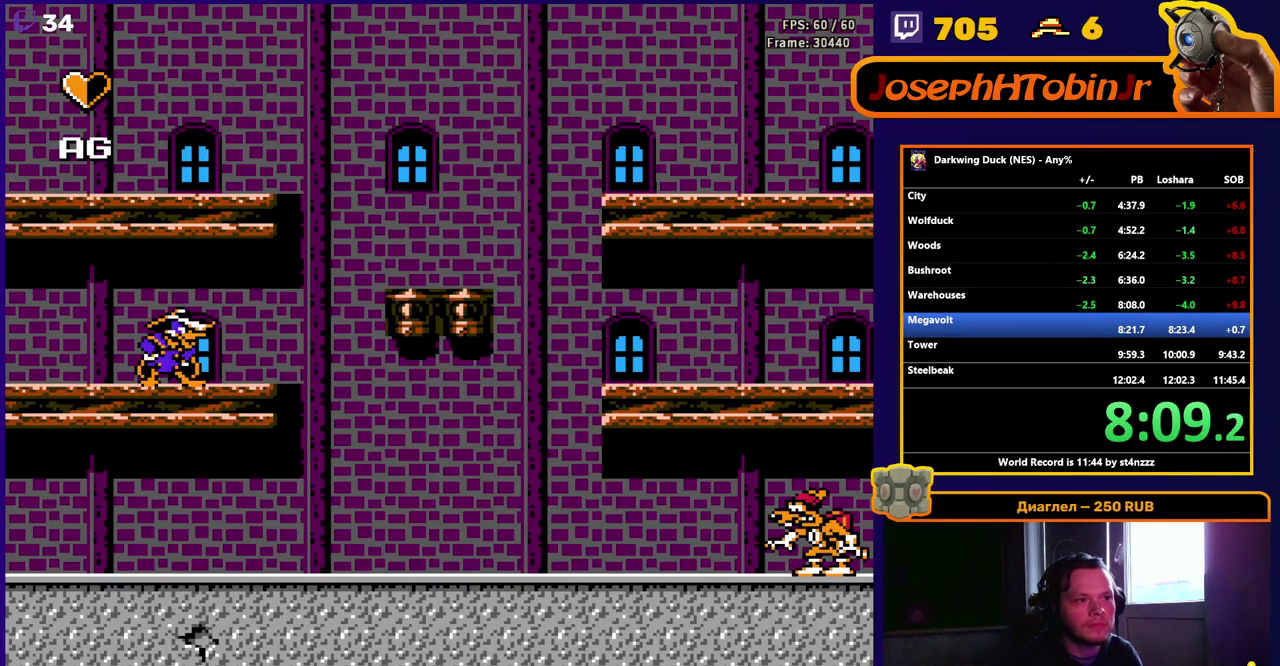
{"buttons": [], "events": []}
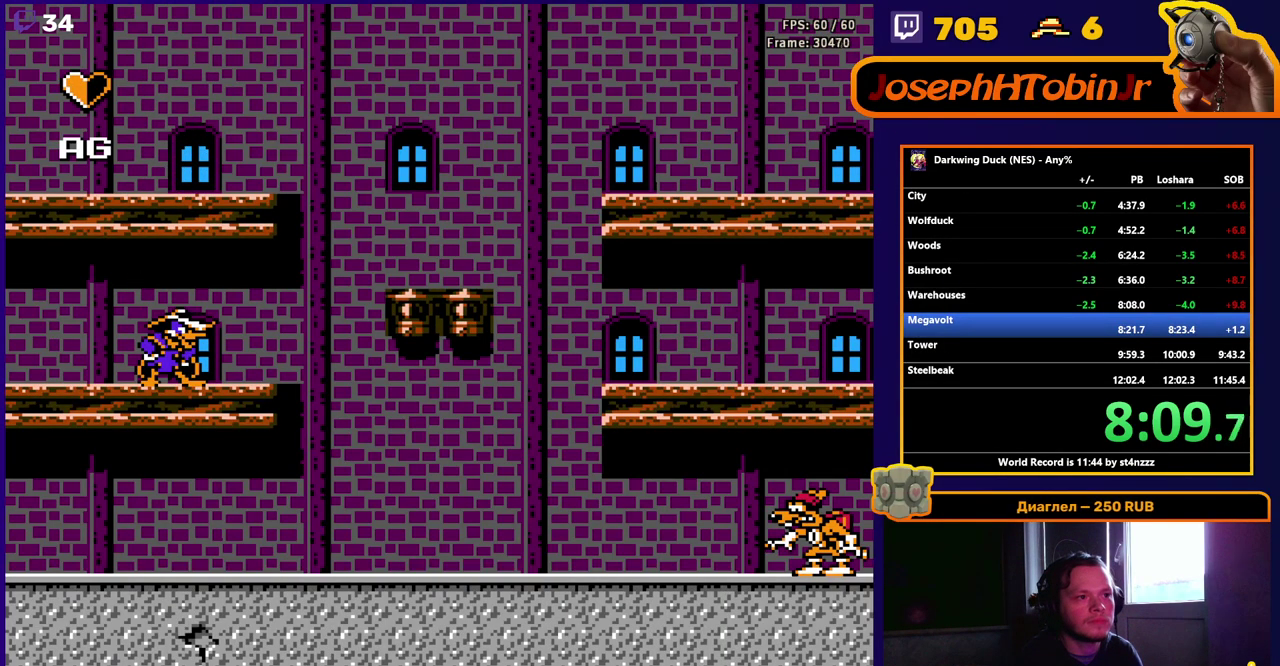
{"buttons": ["DPAD_RIGHT"], "events": [[317, "DPAD_RIGHT", "down"]]}
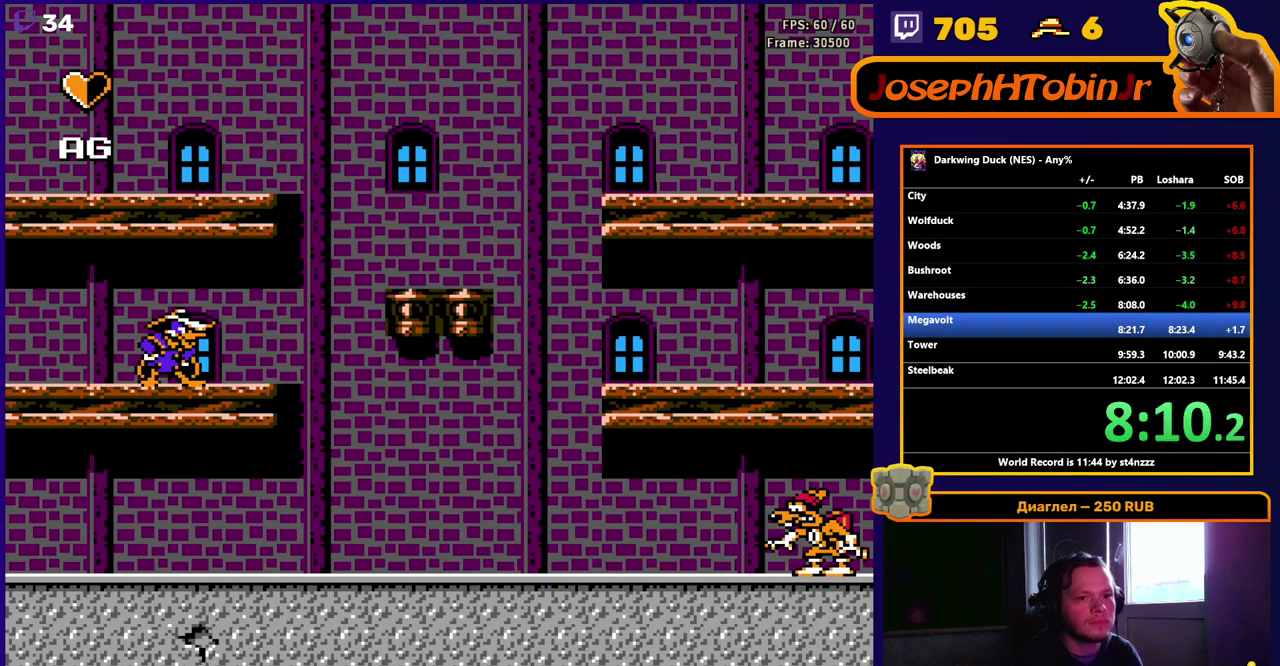
{"buttons": ["DPAD_RIGHT"], "events": []}
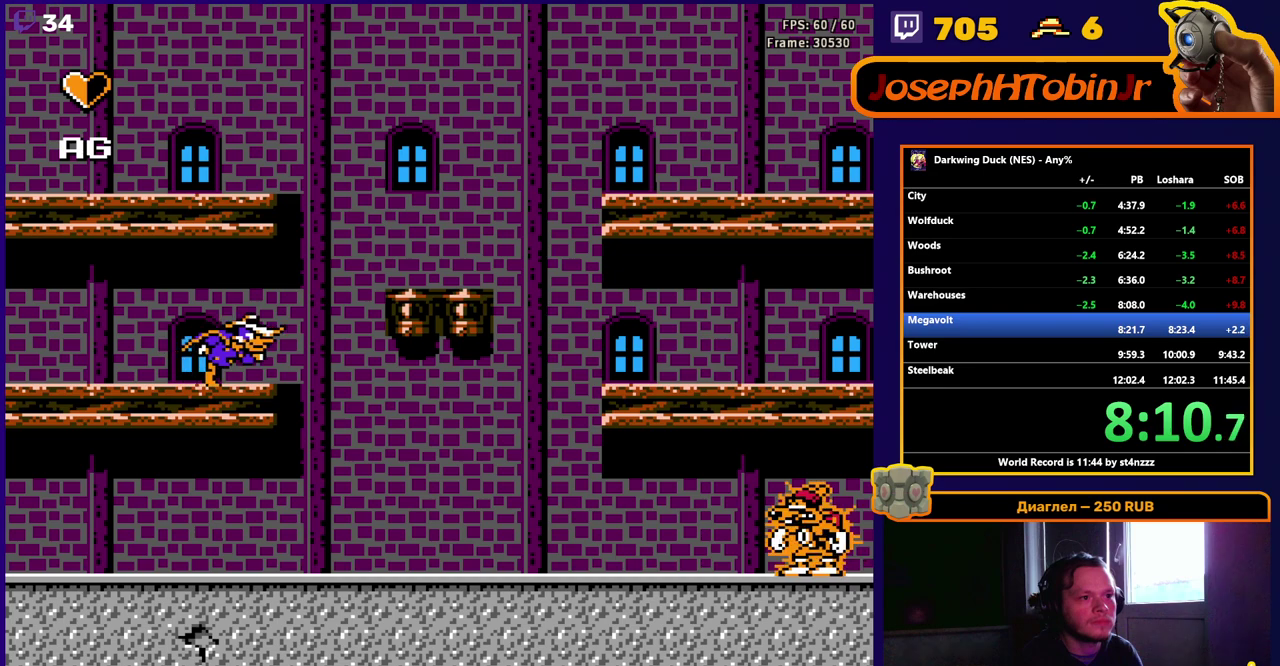
{"buttons": [], "events": [[133, "DPAD_RIGHT", "up"], [167, "B", "down"], [233, "B", "up"]]}
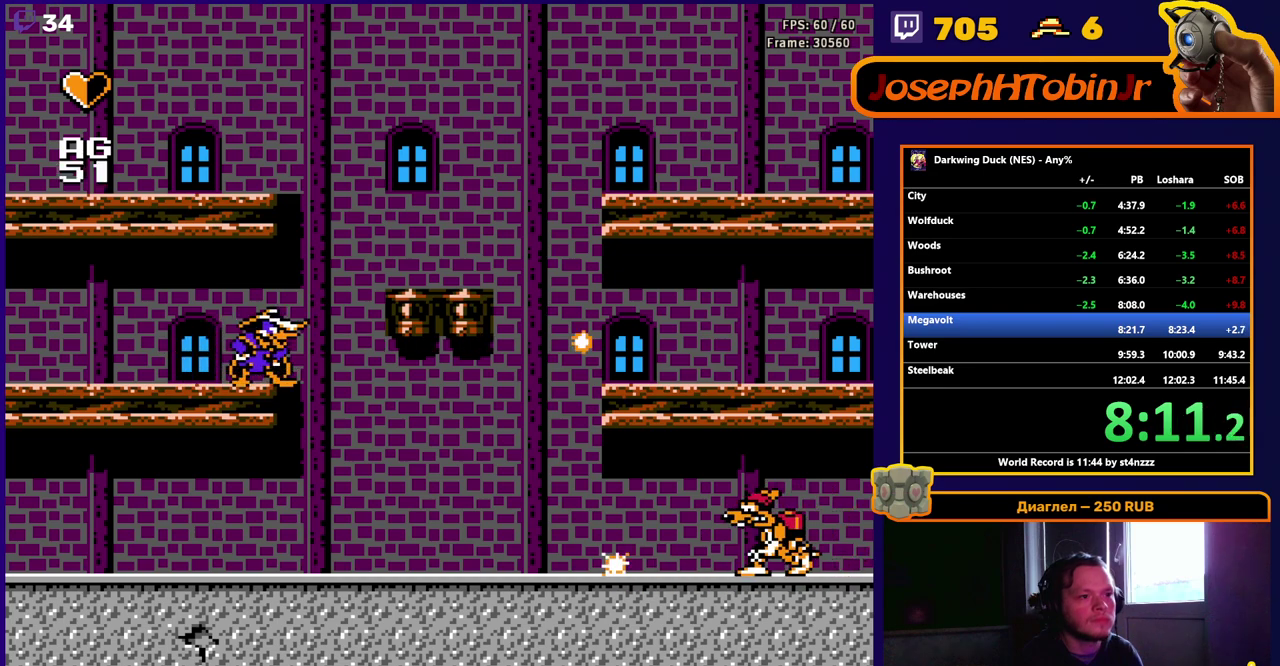
{"buttons": [], "events": [[33, "B", "down"], [100, "B", "up"]]}
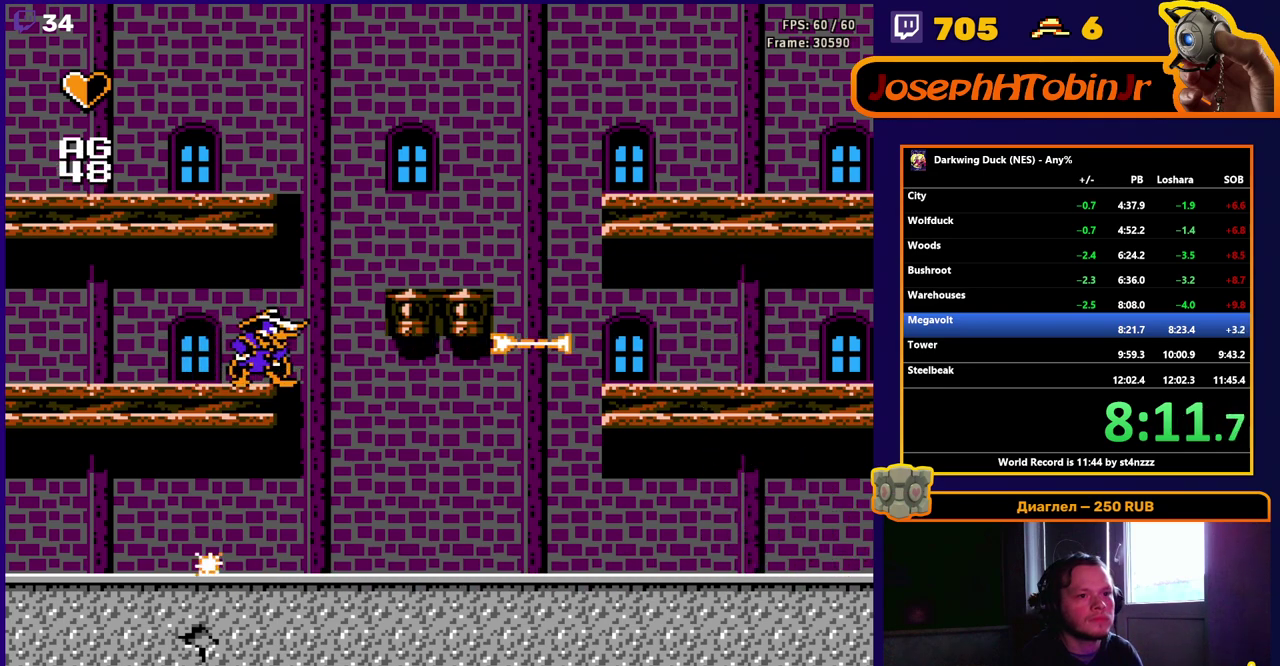
{"buttons": [], "events": [[50, "B", "down"], [183, "B", "up"]]}
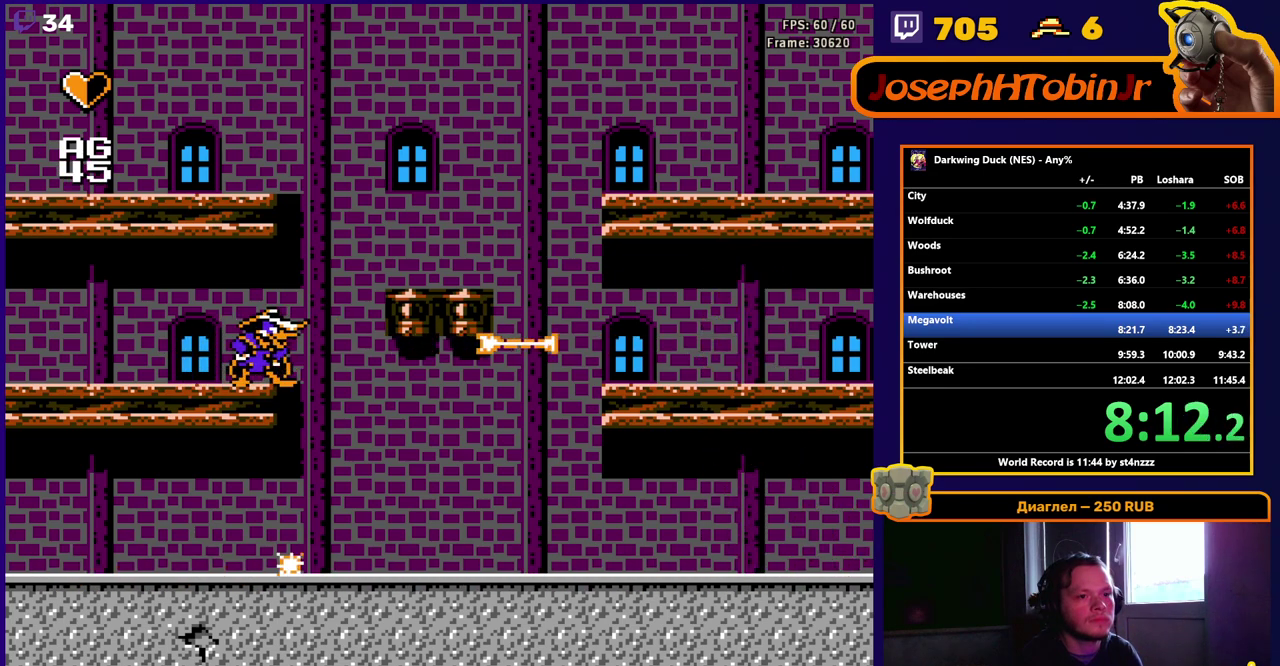
{"buttons": [], "events": [[83, "B", "down"], [183, "B", "up"]]}
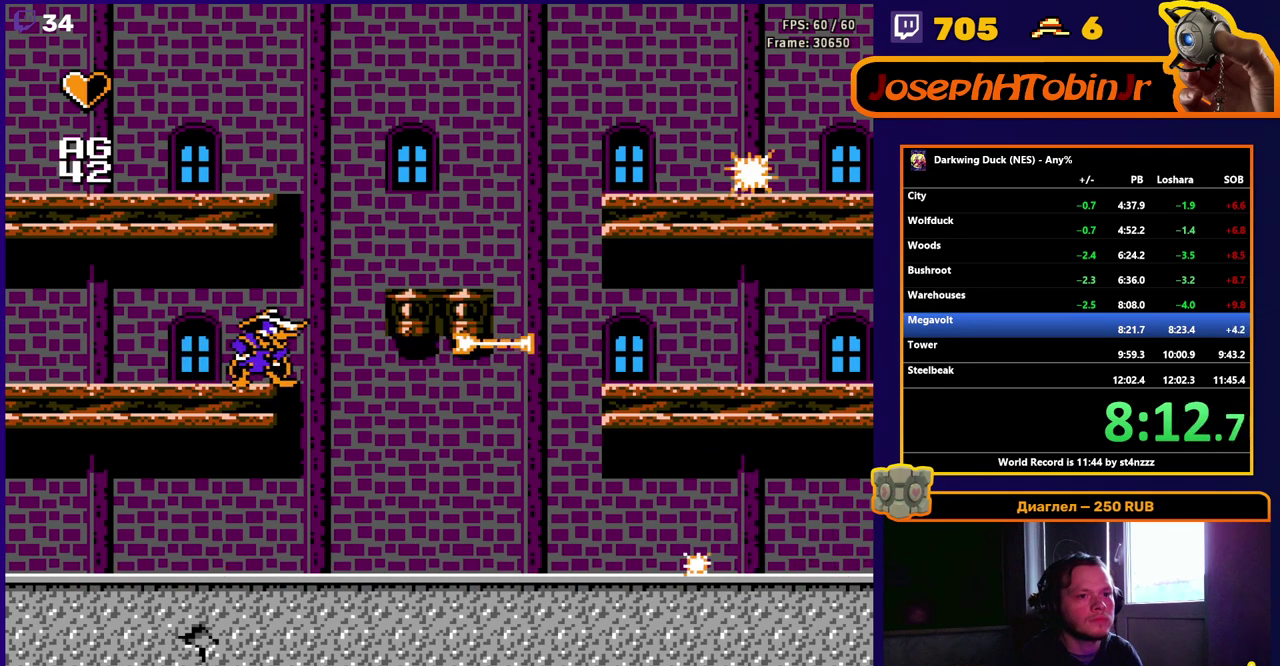
{"buttons": [], "events": [[117, "B", "down"], [217, "B", "up"]]}
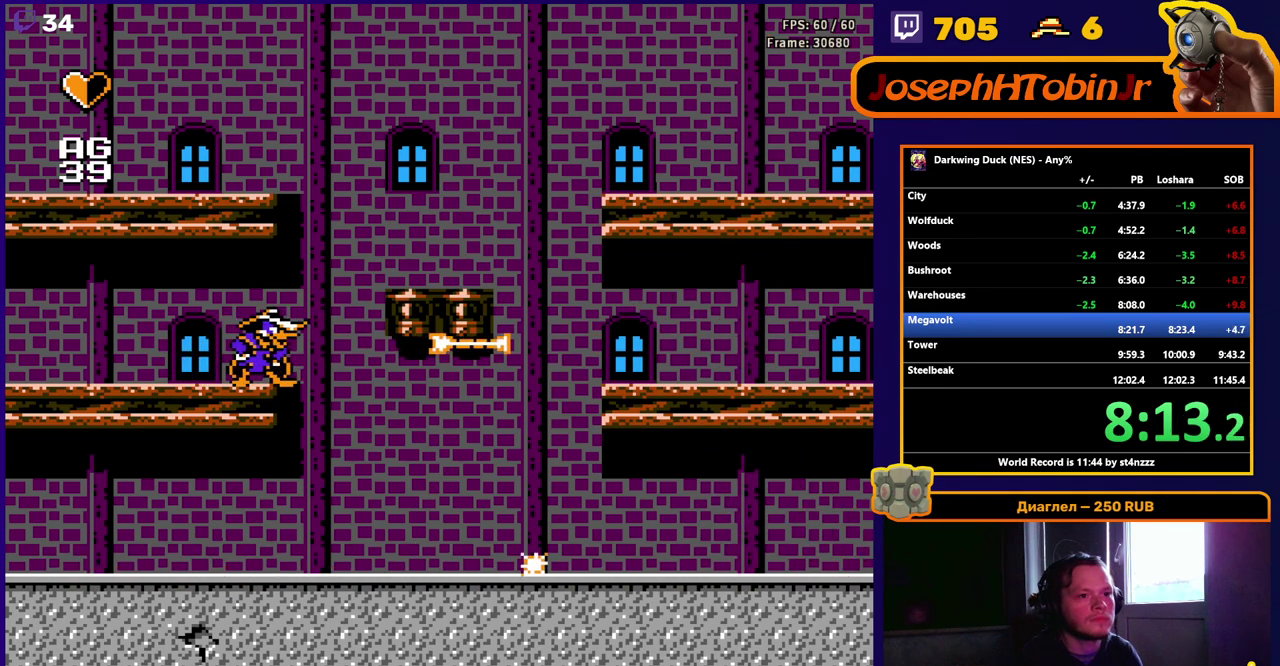
{"buttons": ["DPAD_RIGHT"], "events": [[100, "DPAD_RIGHT", "down"], [150, "A", "down"], [150, "B", "down"], [267, "A", "up"], [283, "B", "up"], [417, "DPAD_RIGHT", "up"], [500, "DPAD_RIGHT", "down"]]}
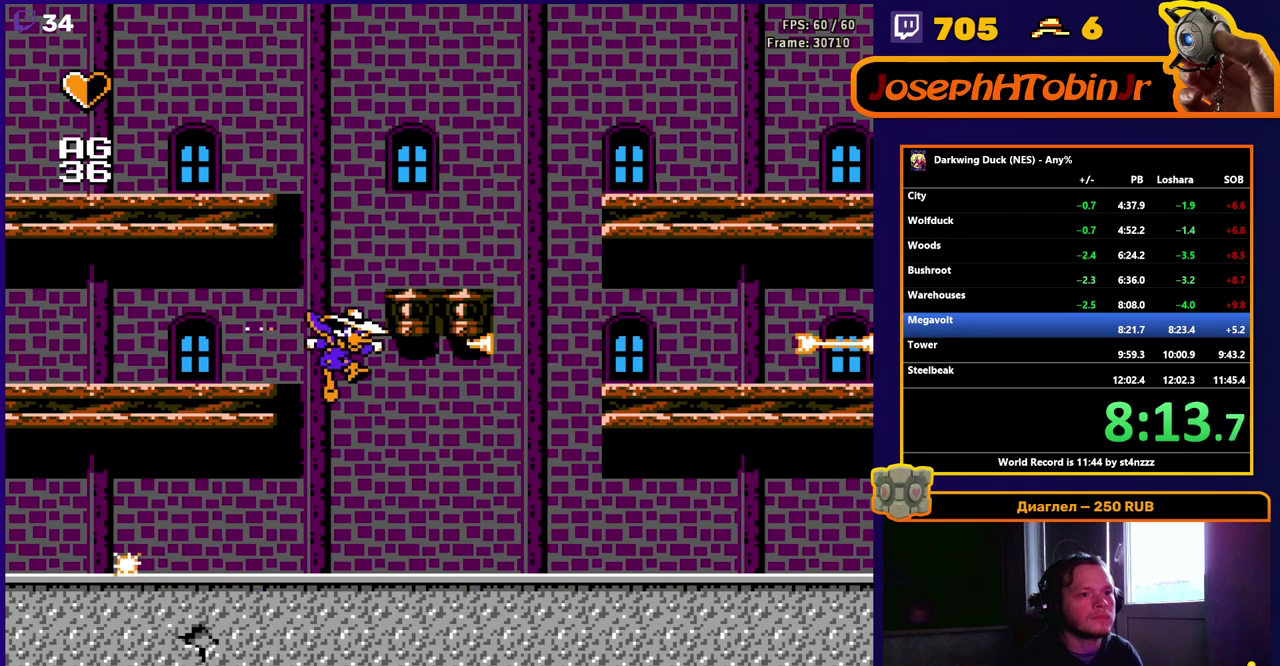
{"buttons": [], "events": [[100, "DPAD_RIGHT", "up"]]}